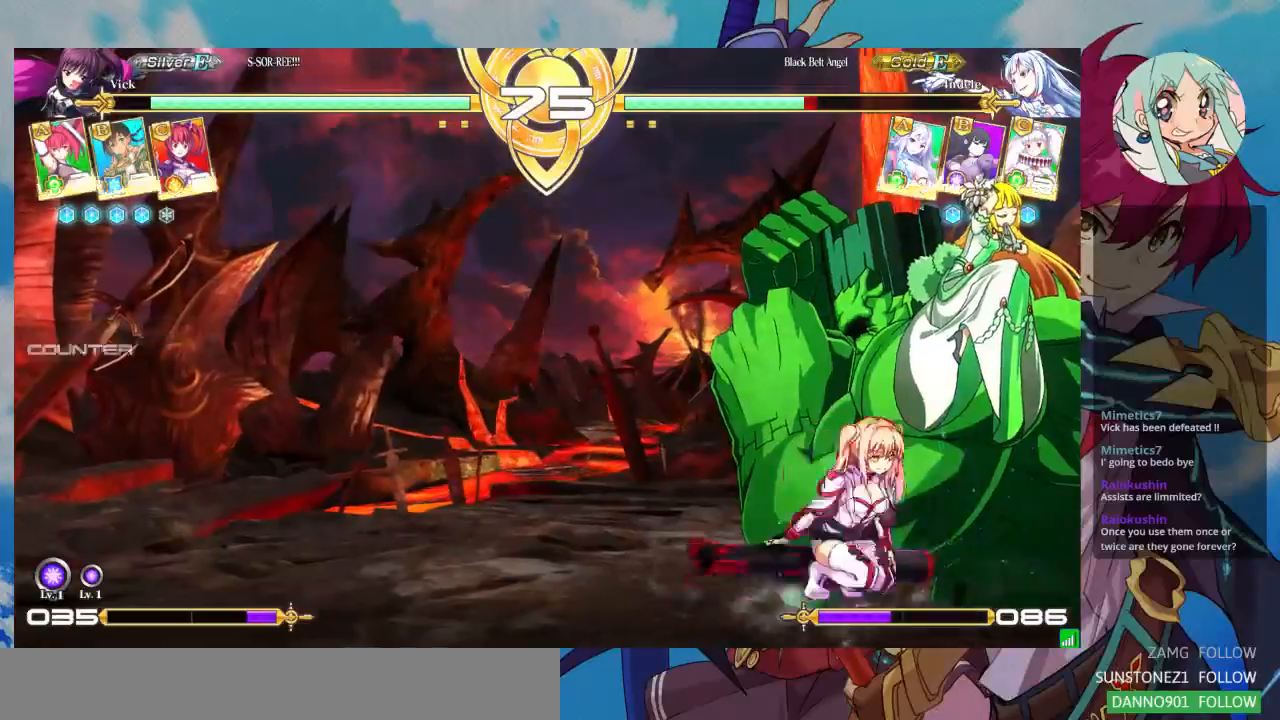
Gameplay with a controller (arcade stick); each line is a JSON object with the inputs held at the frame after it. "events" lists button and stick changes between this image and that frame as [ms after this image, input, new state], when the widget could be followed in between. Not read: L3 R3.
{"buttons": [], "left_stick": "down-right", "events": [[167, "R1", "down"], [333, "R1", "up"], [500, "left_stick", "down-right"]]}
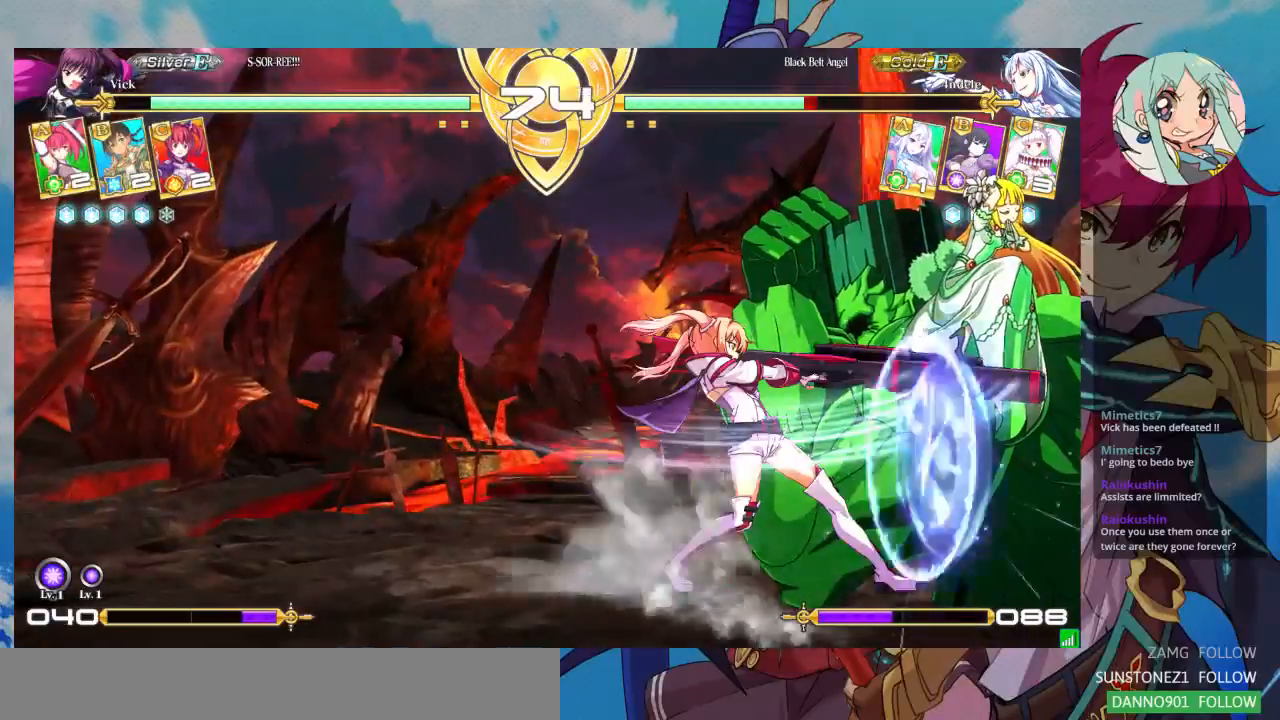
{"buttons": [], "left_stick": "center", "events": [[67, "left_stick", "down-left"], [133, "SQUARE", "down"], [133, "left_stick", "center"], [200, "SQUARE", "up"], [233, "left_stick", "down"], [333, "left_stick", "center"], [400, "CROSS", "down"], [433, "CROSS", "up"]]}
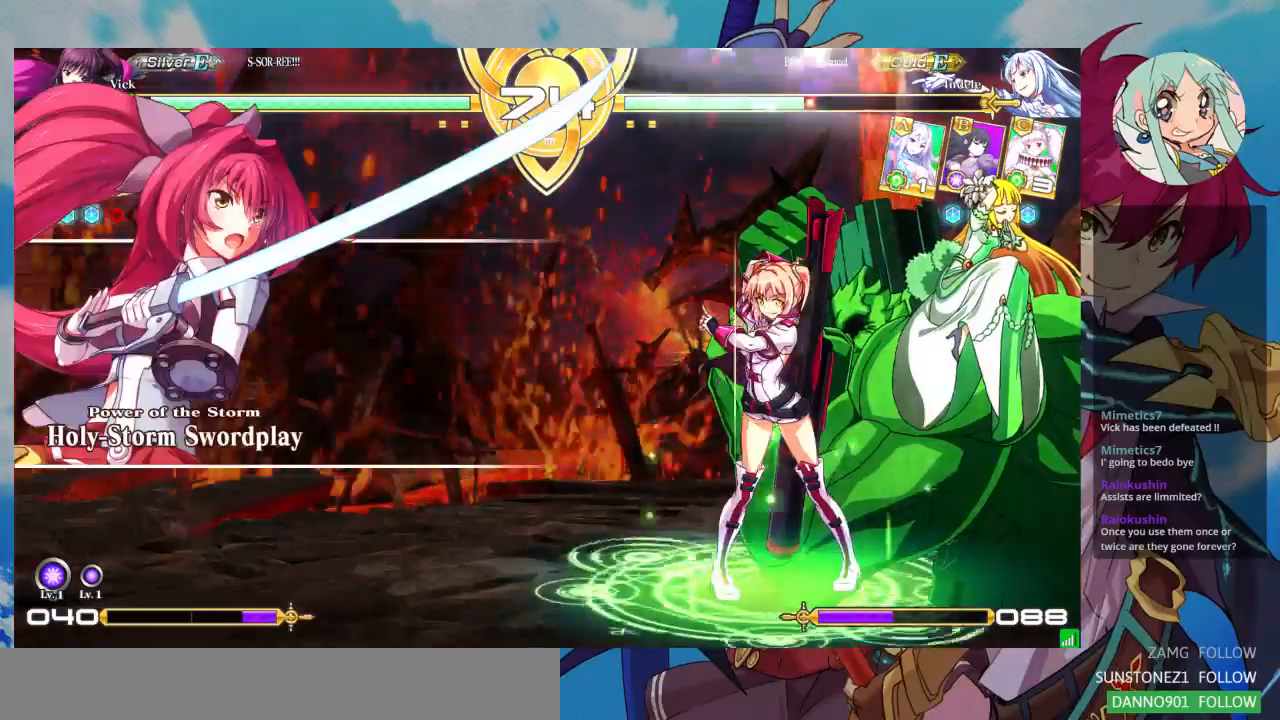
{"buttons": [], "left_stick": "center", "events": [[33, "CROSS", "down"], [100, "CROSS", "up"], [167, "CROSS", "down"], [267, "CROSS", "up"], [400, "left_stick", "right"], [467, "left_stick", "center"]]}
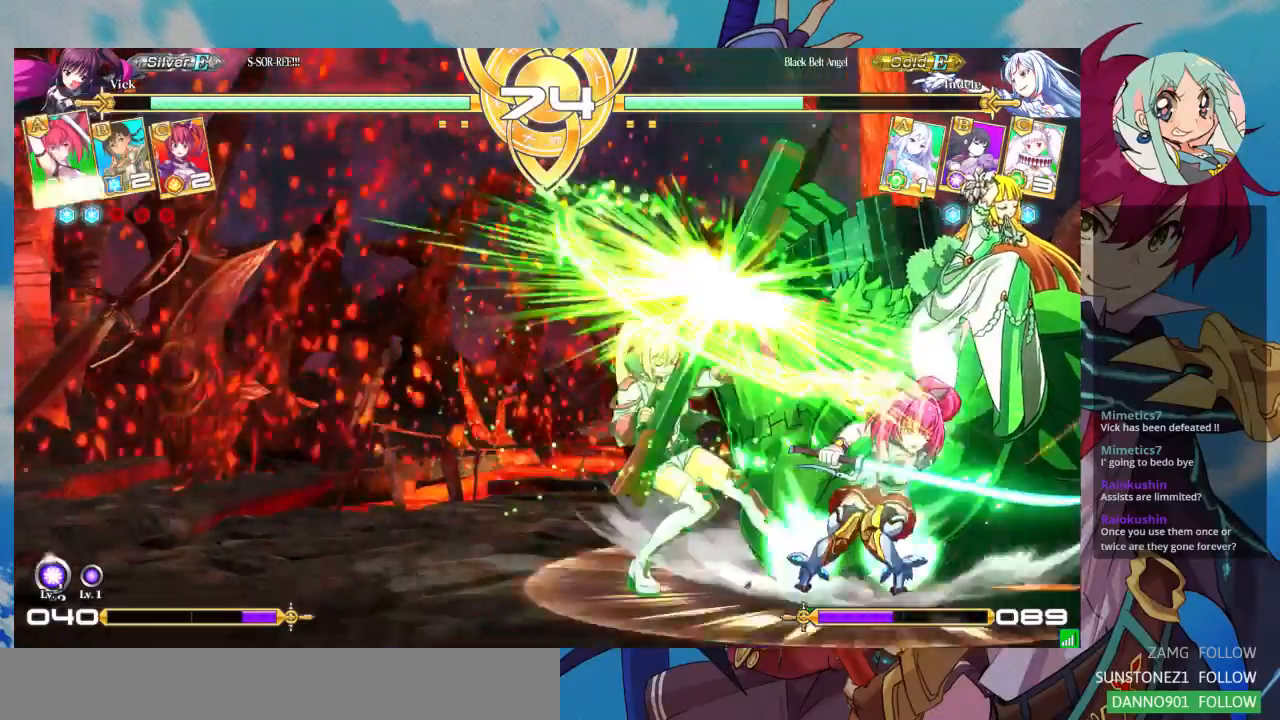
{"buttons": [], "left_stick": "down-left", "events": [[67, "left_stick", "right"], [133, "left_stick", "center"], [200, "left_stick", "right"], [400, "SQUARE", "down"], [400, "left_stick", "down-left"], [500, "SQUARE", "up"]]}
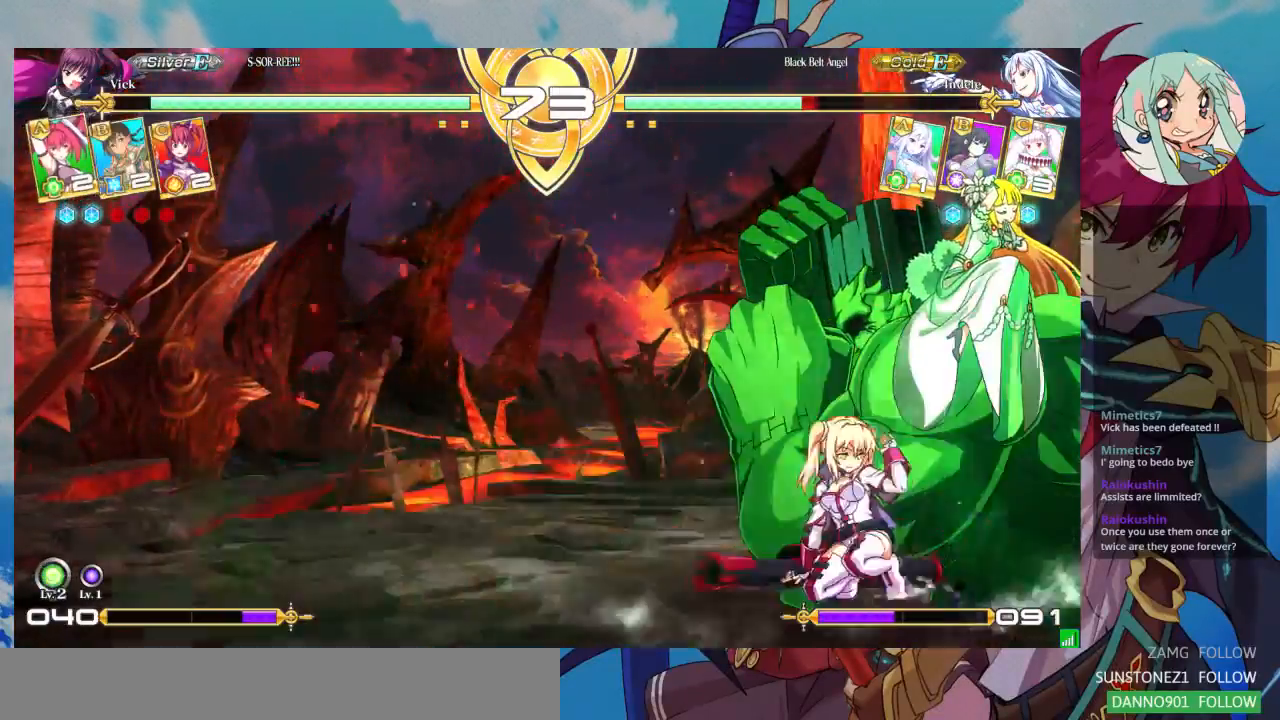
{"buttons": ["SQUARE"], "left_stick": "center", "events": [[133, "SQUARE", "down"], [267, "SQUARE", "up"], [400, "SQUARE", "down"], [500, "left_stick", "center"]]}
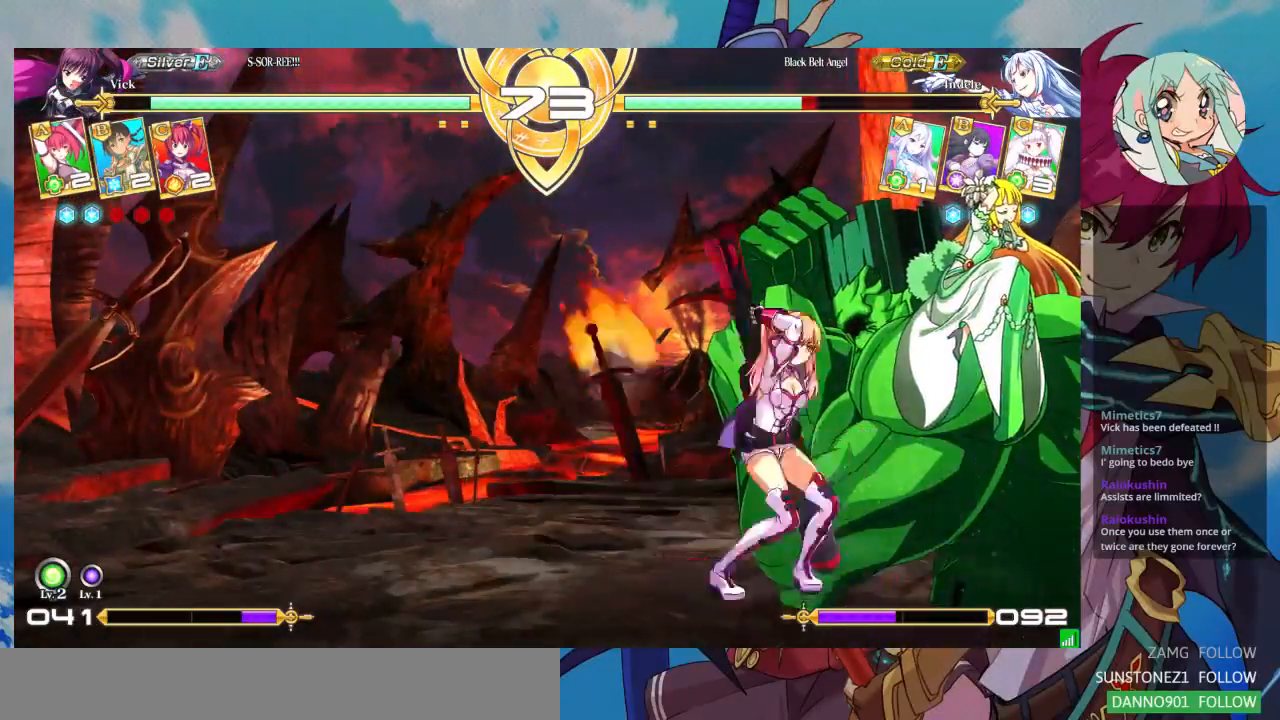
{"buttons": [], "left_stick": "center", "events": [[33, "SQUARE", "up"], [200, "TRIANGLE", "down"], [333, "TRIANGLE", "up"]]}
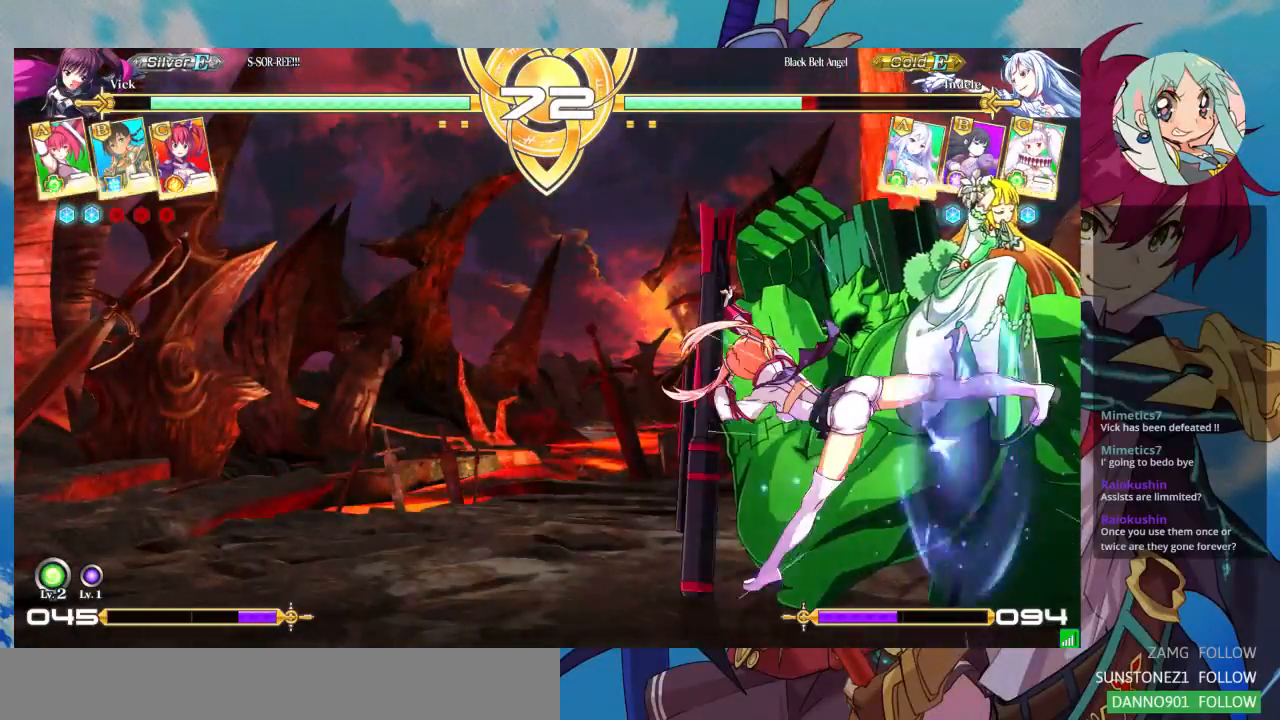
{"buttons": ["CROSS"], "left_stick": "center", "events": [[67, "R1", "down"], [200, "R1", "up"], [433, "CROSS", "down"]]}
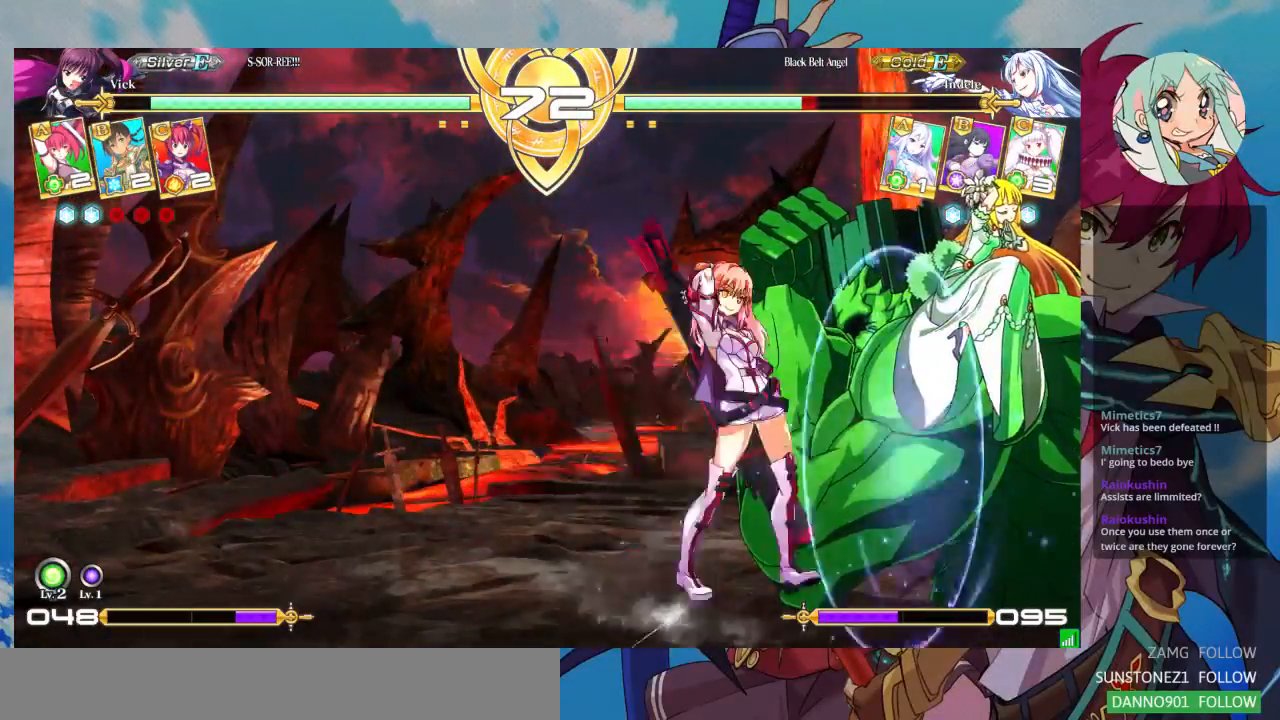
{"buttons": [], "left_stick": "center", "events": [[33, "CROSS", "up"]]}
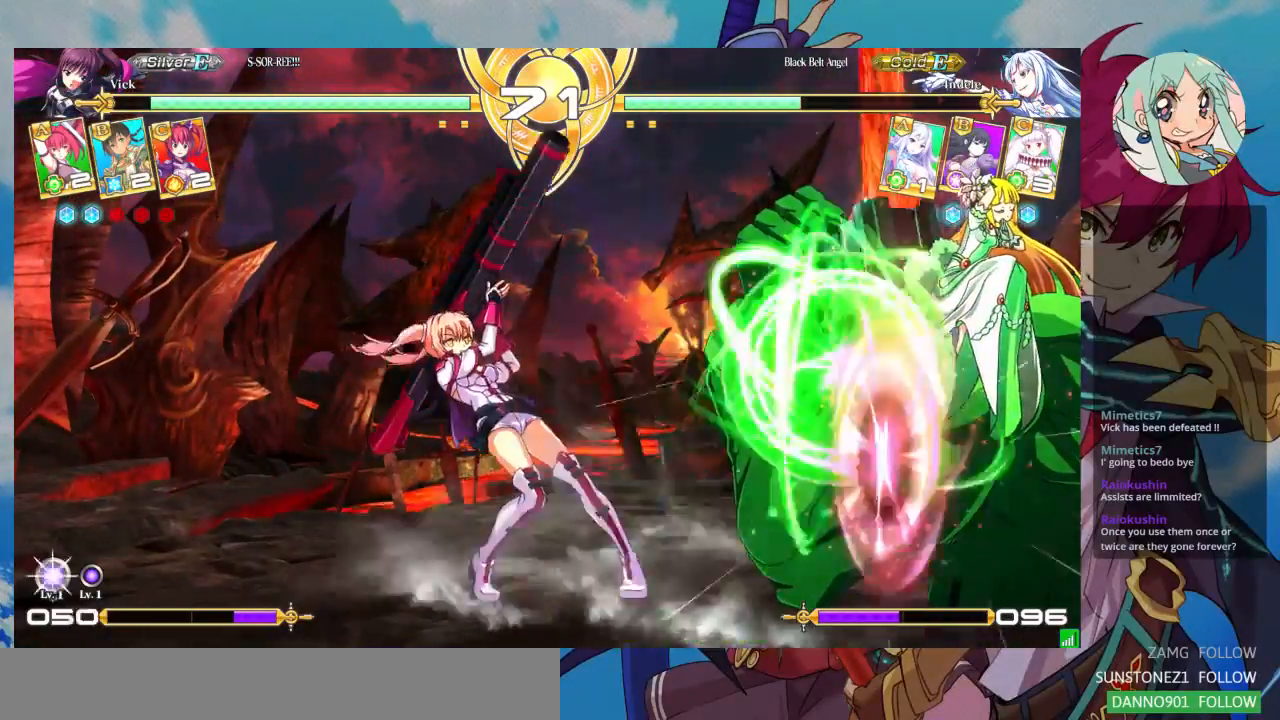
{"buttons": [], "left_stick": "right", "events": [[67, "left_stick", "right"], [133, "left_stick", "center"], [233, "left_stick", "right"], [300, "left_stick", "center"], [367, "left_stick", "right"]]}
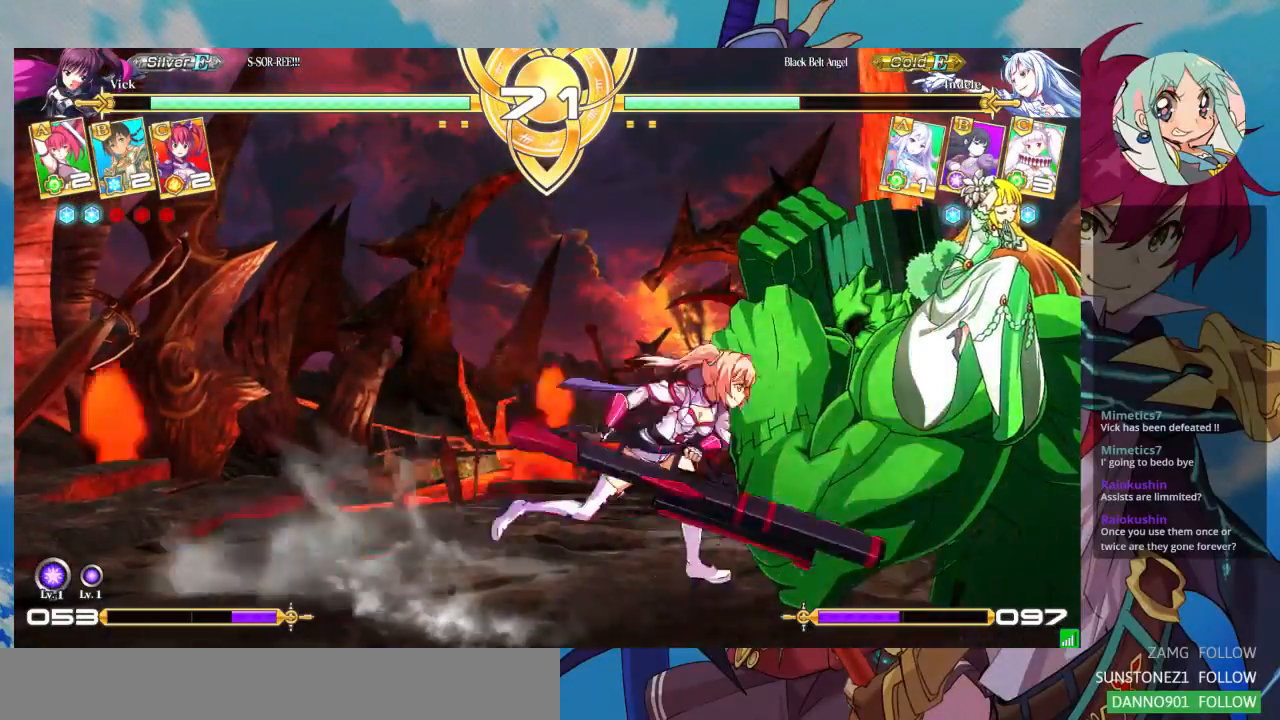
{"buttons": [], "left_stick": "center", "events": [[100, "SQUARE", "down"], [100, "left_stick", "down-left"], [167, "SQUARE", "up"], [233, "left_stick", "center"], [400, "left_stick", "right"], [467, "left_stick", "center"]]}
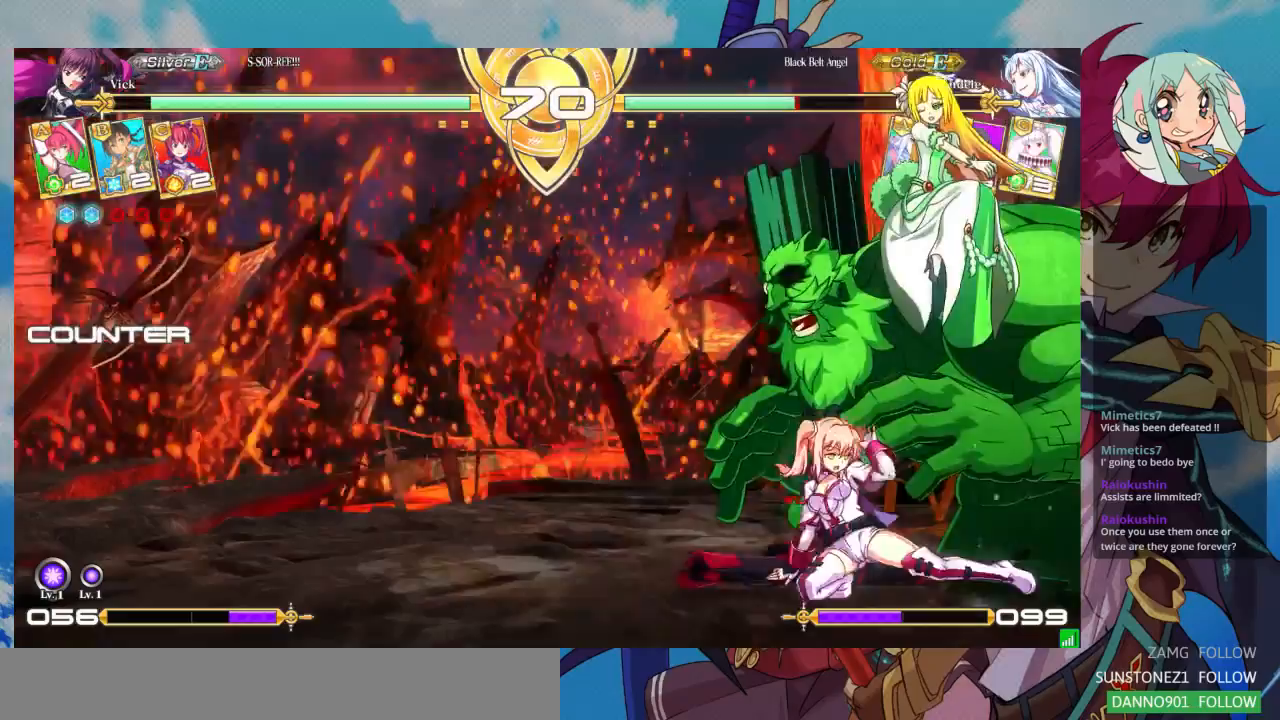
{"buttons": [], "left_stick": "center", "events": [[67, "left_stick", "right"], [133, "left_stick", "center"], [200, "left_stick", "right"], [300, "R1", "down"], [300, "TRIANGLE", "down"], [300, "left_stick", "center"], [400, "R1", "up"], [433, "TRIANGLE", "up"]]}
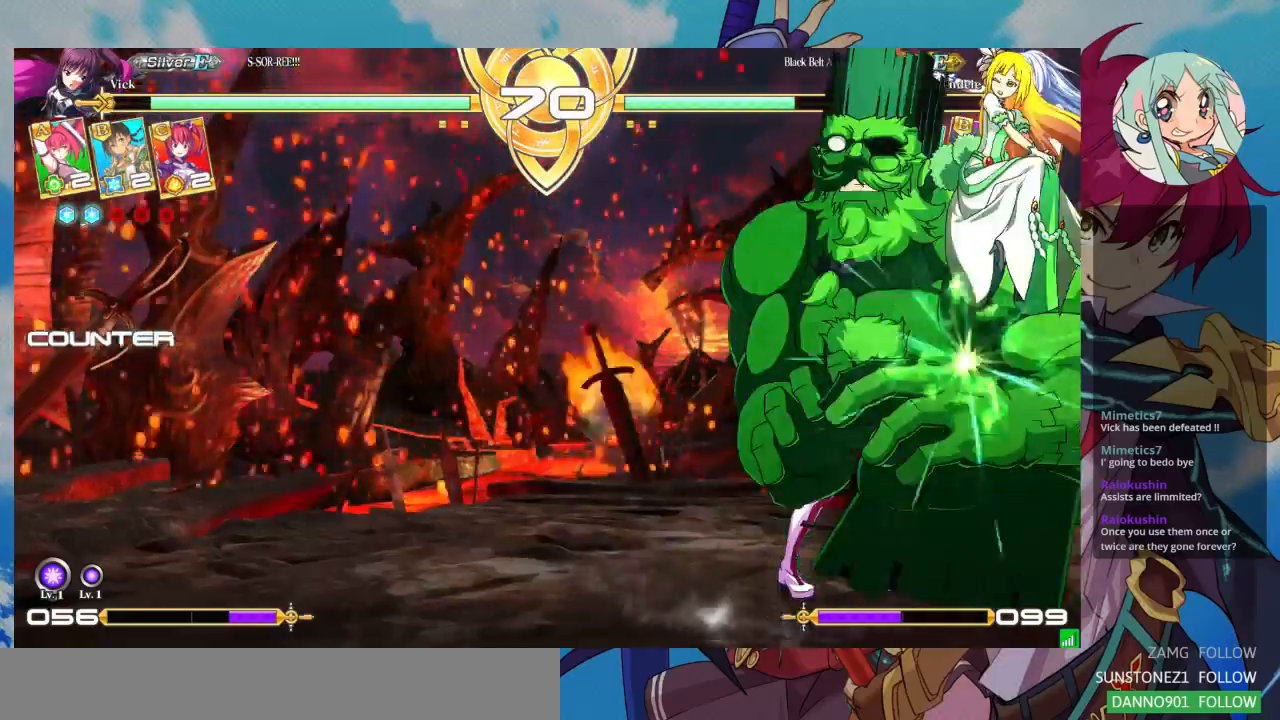
{"buttons": [], "left_stick": "center", "events": []}
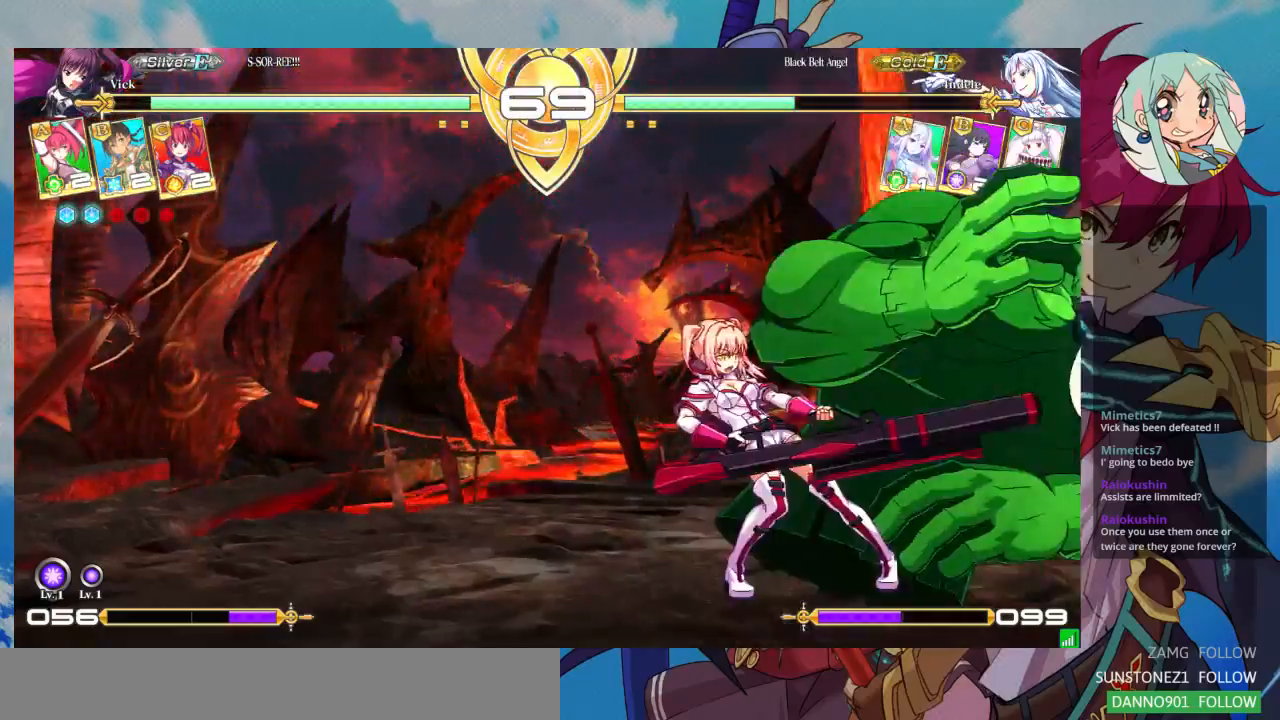
{"buttons": [], "left_stick": "center", "events": []}